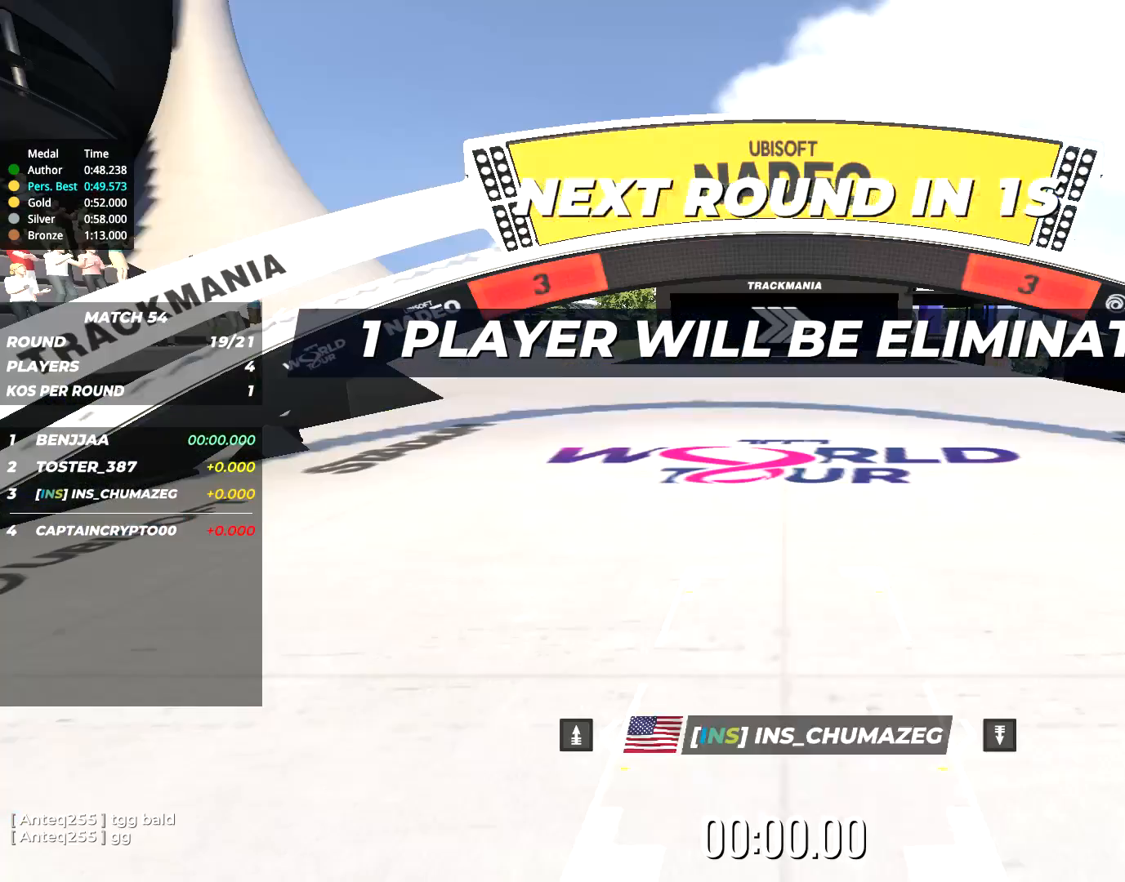
Gameplay with keyboard; each line is a JSON object with the keys held at the frame after it. "events" lists presses ("down") and releases ("up") of "down", "left", "right" and "up" between this image and that frame as [ms after this image, input, new state], when the widget could be followed in between. No other keys are recorded. Mouse input is not recorded.
{"keys": [], "events": []}
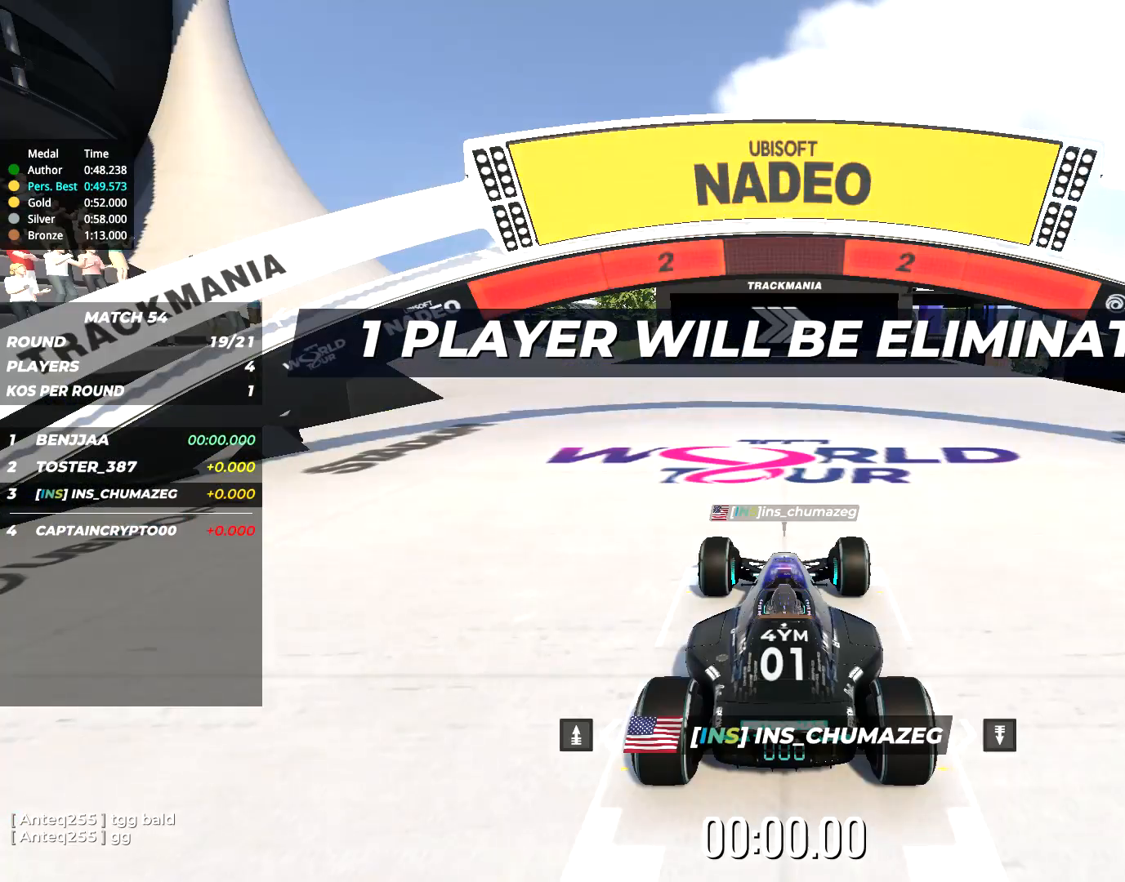
{"keys": [], "events": []}
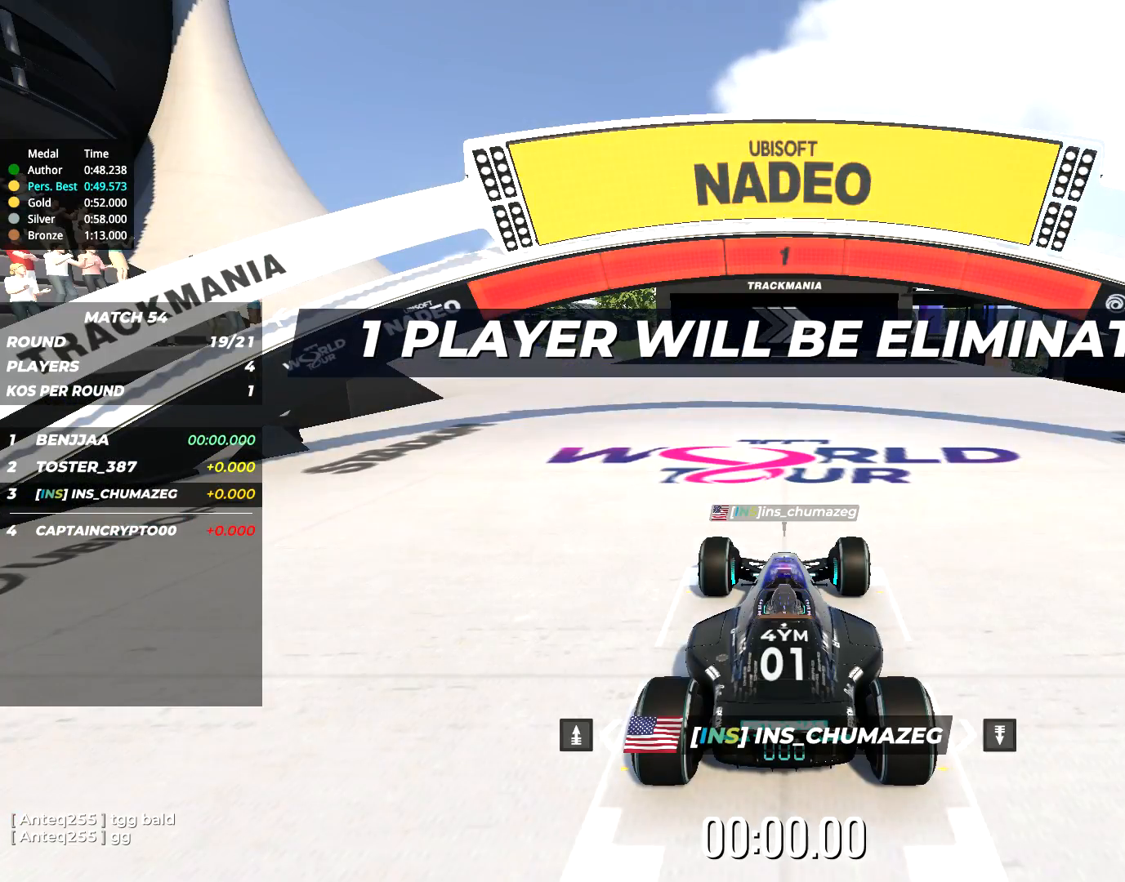
{"keys": [], "events": []}
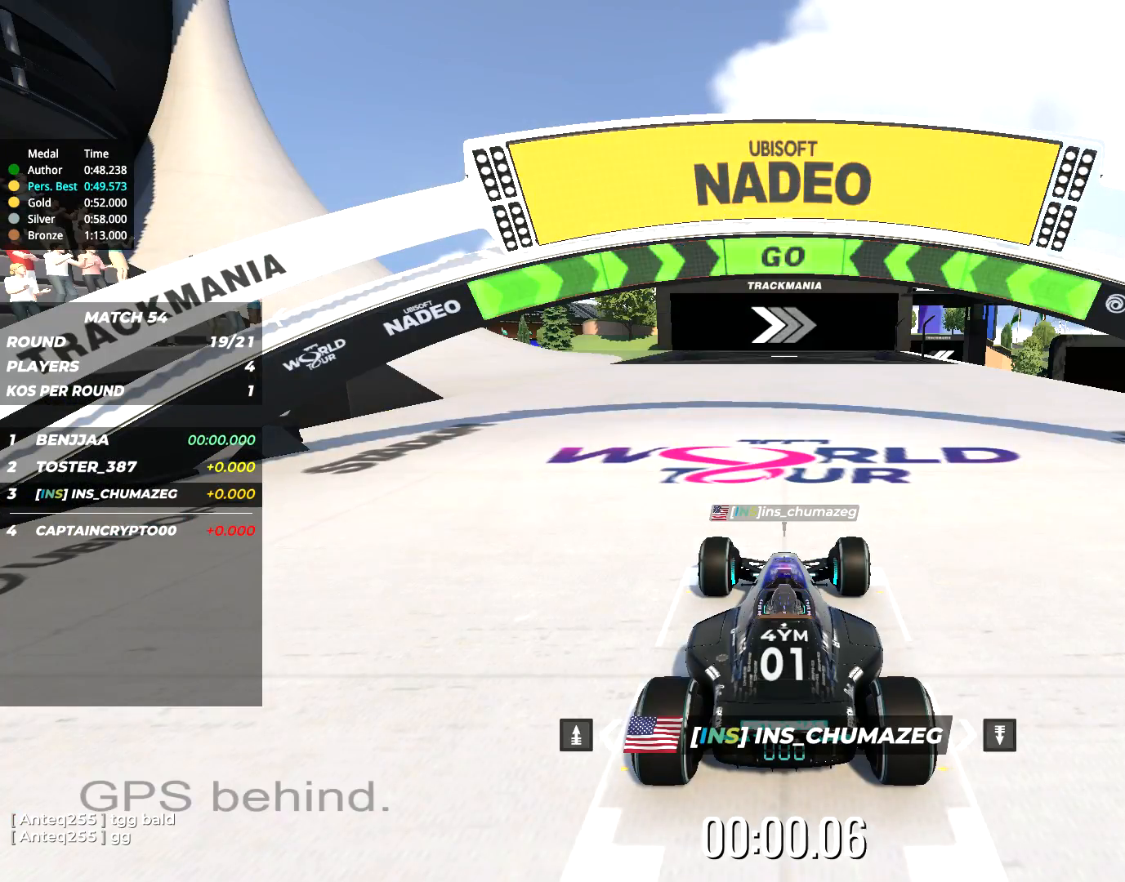
{"keys": ["right", "up"], "events": [[167, "up", "down"], [200, "right", "down"]]}
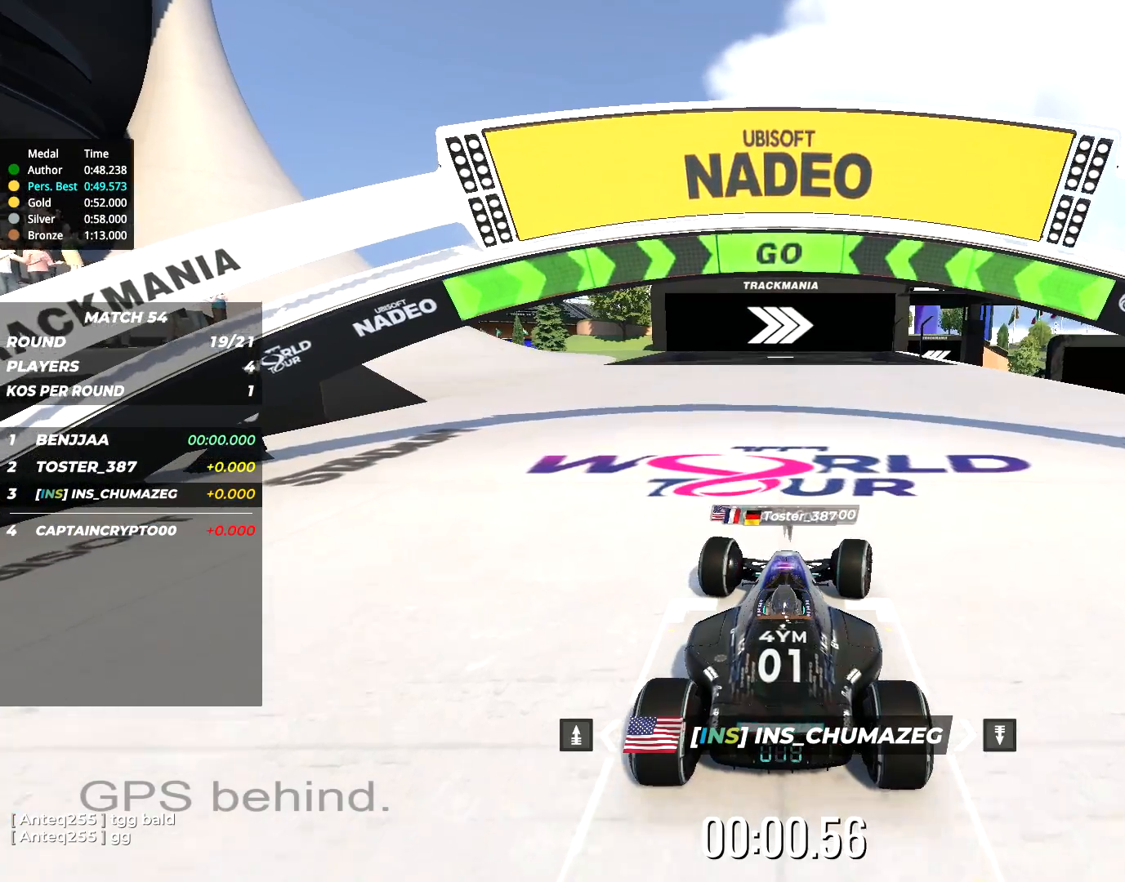
{"keys": ["right", "up"], "events": []}
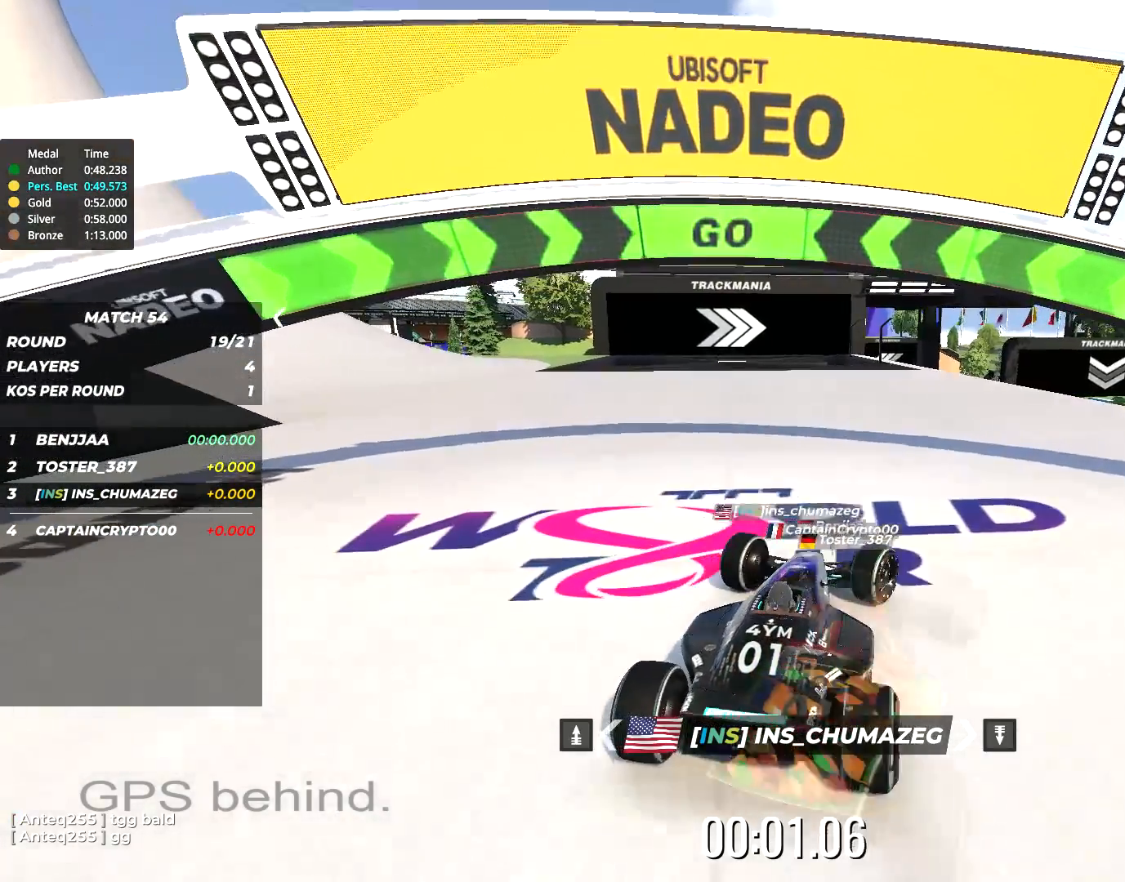
{"keys": ["up"], "events": [[67, "right", "up"], [200, "right", "down"], [334, "right", "up"]]}
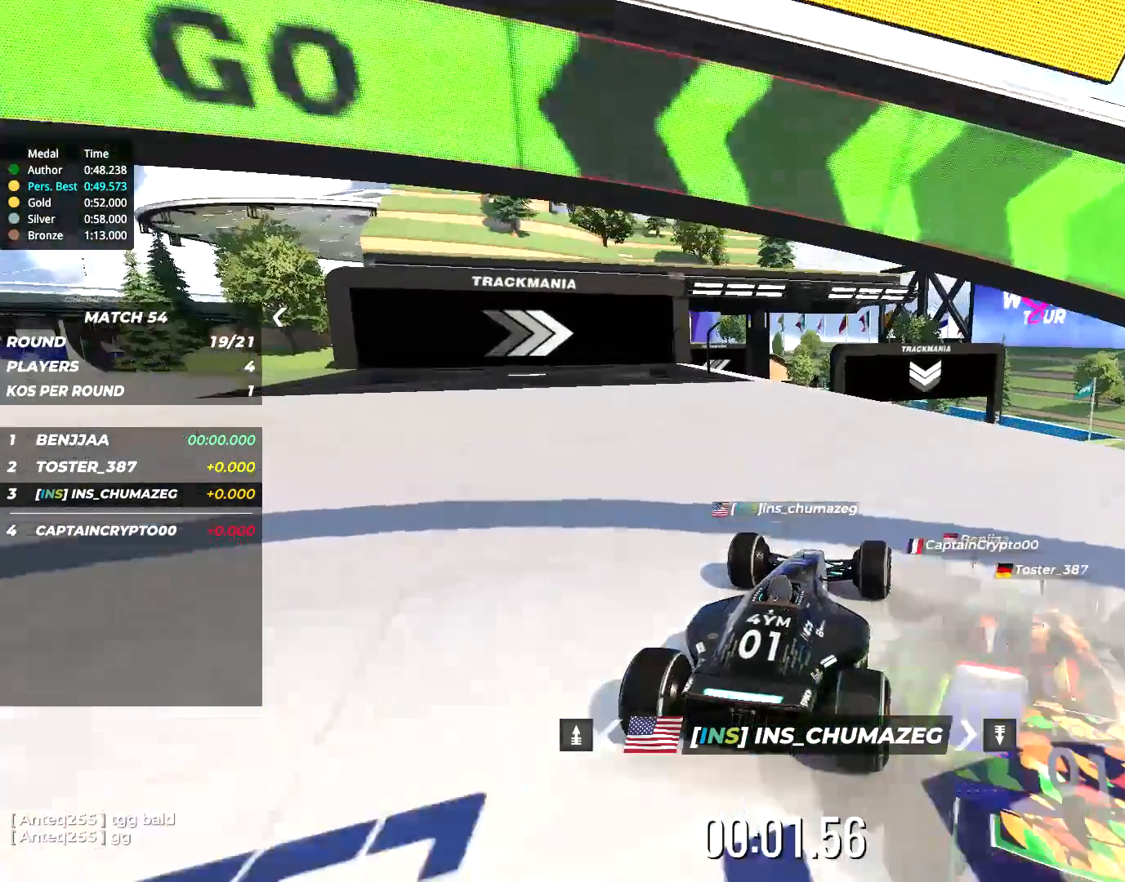
{"keys": ["up"], "events": [[34, "right", "down"], [134, "right", "up"]]}
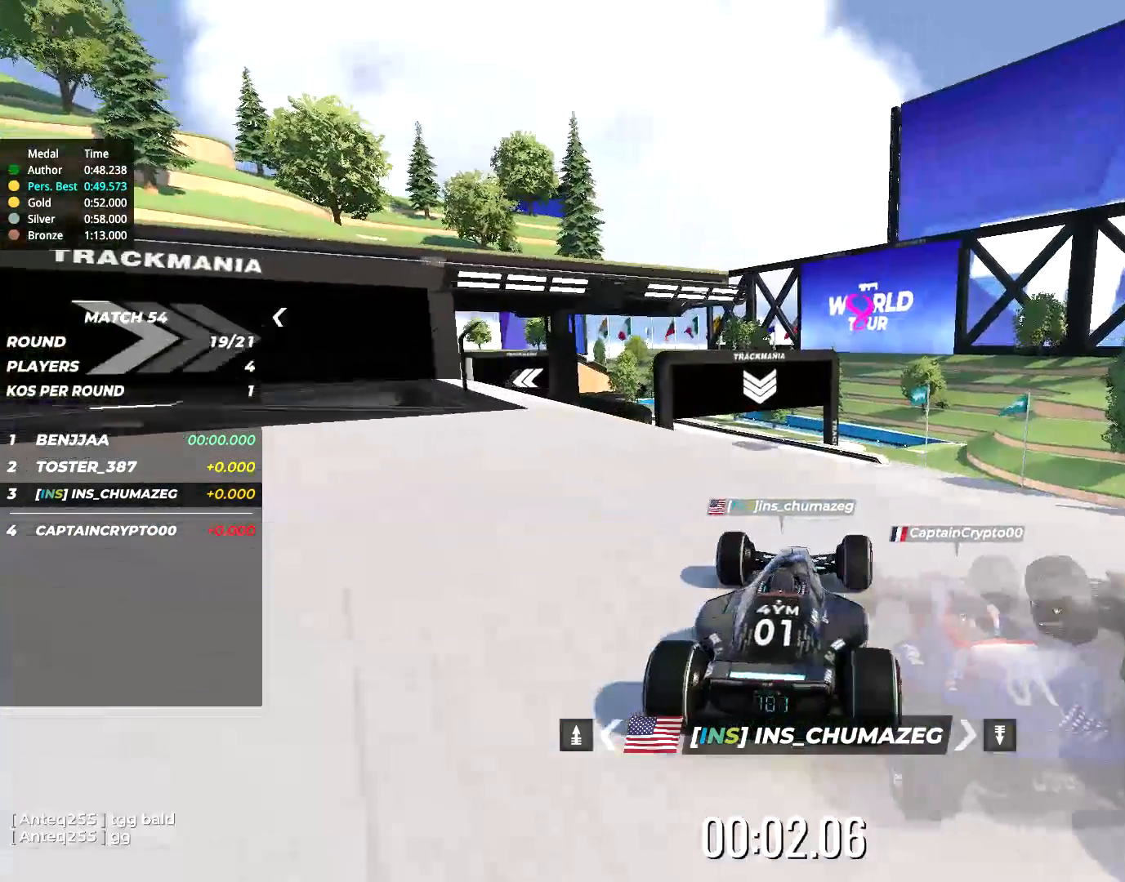
{"keys": ["up"]}